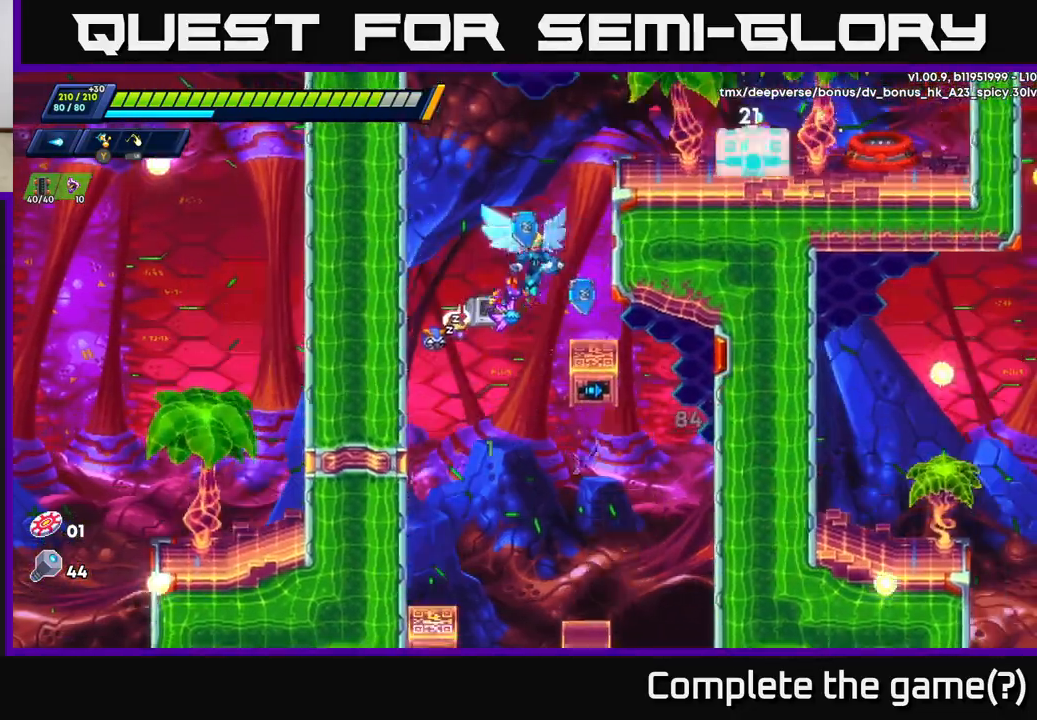
Gameplay with a controller (Xbox layout); each line is a JSON object with the inputs held at the frame after it. "events" lists button and stick changes between this image and that frame as [ms after this image, input, new state], when the widget could be followed in between.
{"buttons": ["A"], "left_stick": "center", "right_stick": "center", "events": [[200, "left_stick", "center"], [317, "A", "down"]]}
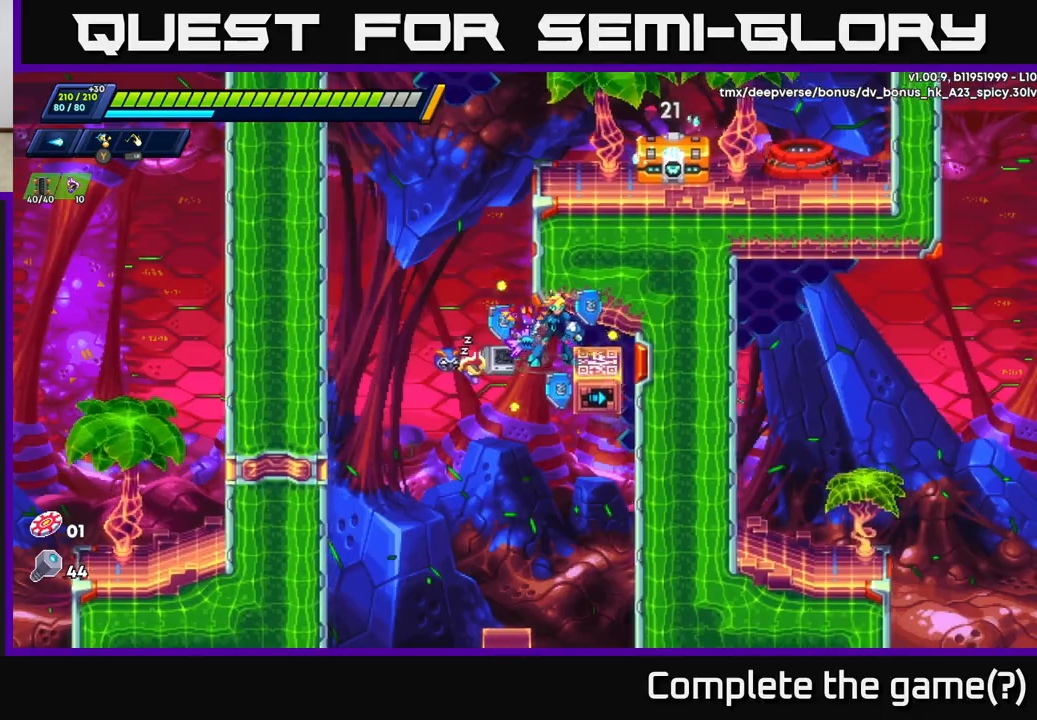
{"buttons": [], "left_stick": "up-left", "right_stick": "center", "events": [[33, "left_stick", "right"], [100, "A", "up"], [200, "A", "down"], [200, "left_stick", "left"], [400, "A", "up"], [417, "left_stick", "up-left"]]}
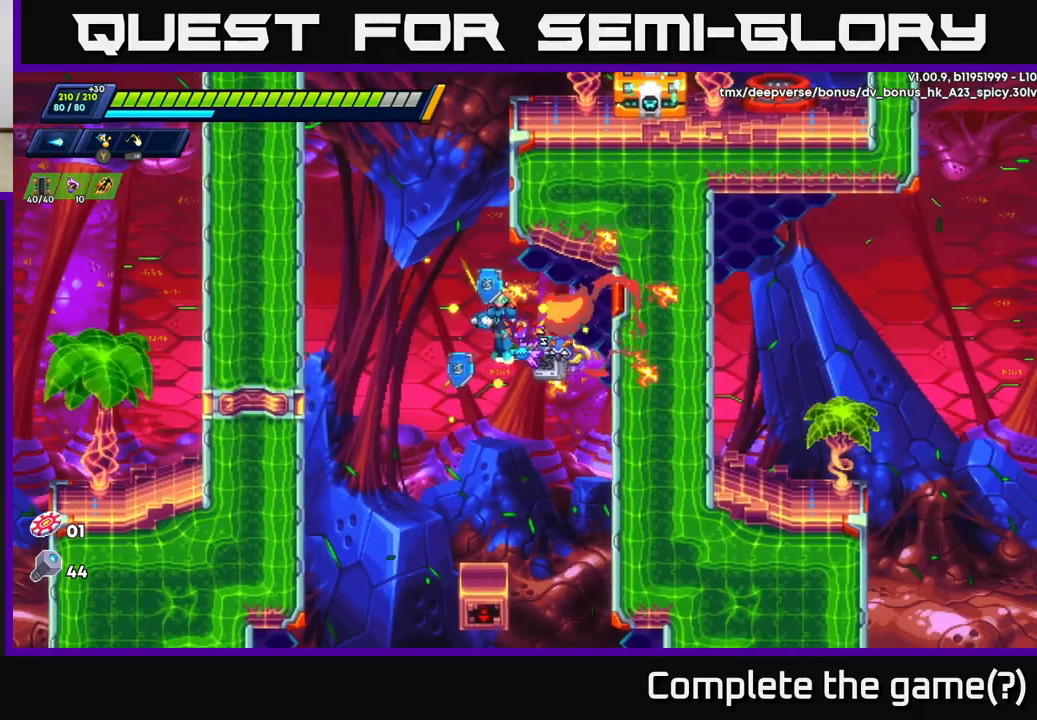
{"buttons": [], "left_stick": "center", "right_stick": "center", "events": [[100, "A", "down"], [100, "R2", "down"], [117, "left_stick", "center"], [183, "R2", "up"], [233, "A", "up"]]}
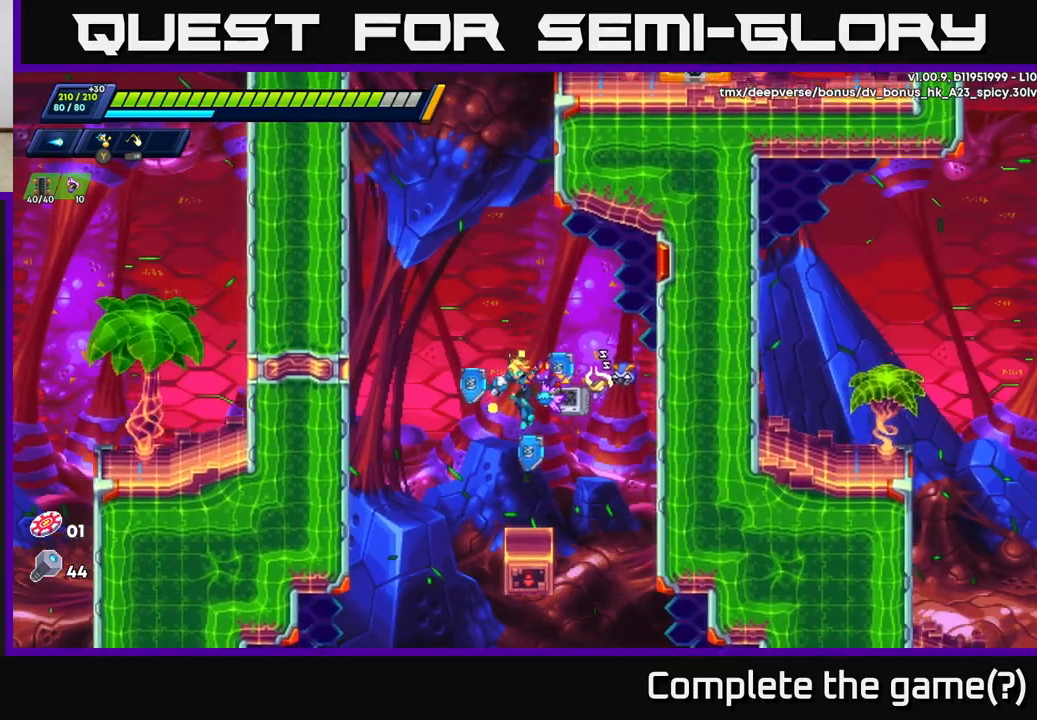
{"buttons": ["A", "R2"], "left_stick": "left", "right_stick": "center", "events": [[150, "left_stick", "left"], [233, "R2", "down"], [317, "A", "down"]]}
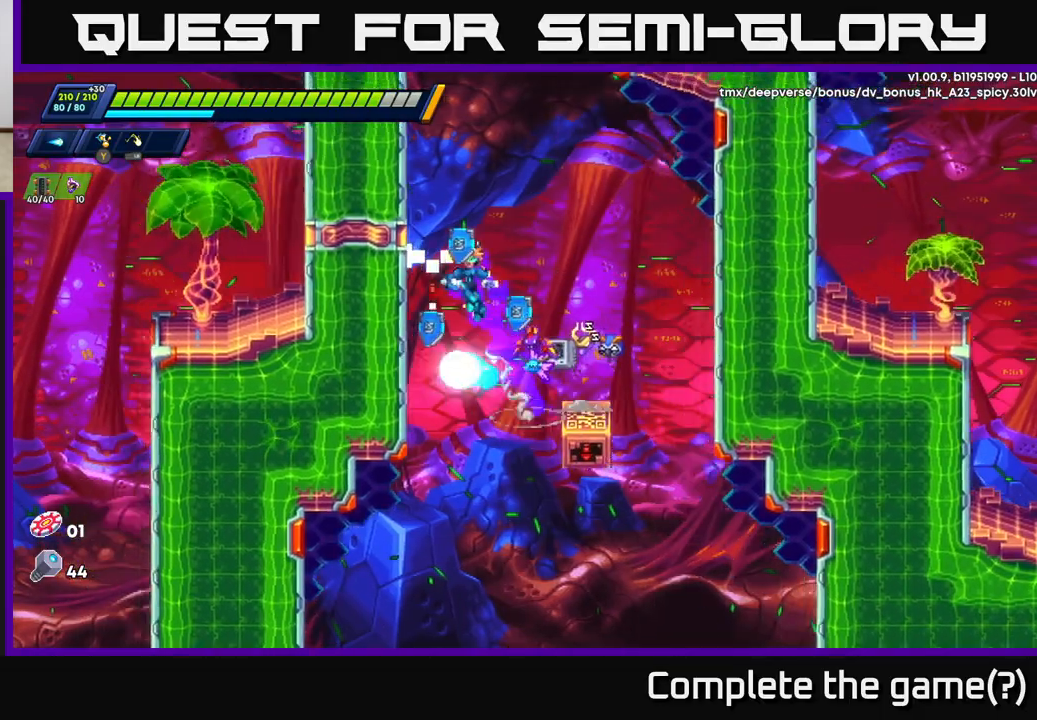
{"buttons": ["A", "R2"], "left_stick": "left", "right_stick": "center", "events": [[17, "A", "up"], [183, "A", "down"], [367, "A", "up"], [433, "A", "down"]]}
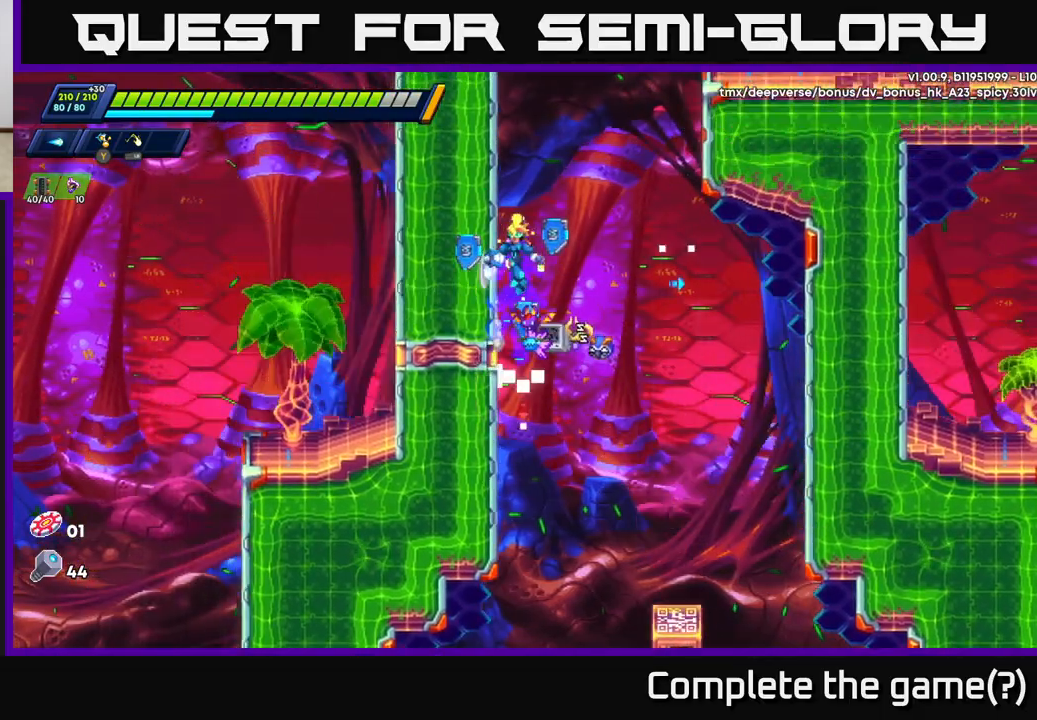
{"buttons": ["R2"], "left_stick": "left", "right_stick": "center", "events": [[100, "A", "up"], [200, "A", "down"], [383, "A", "up"]]}
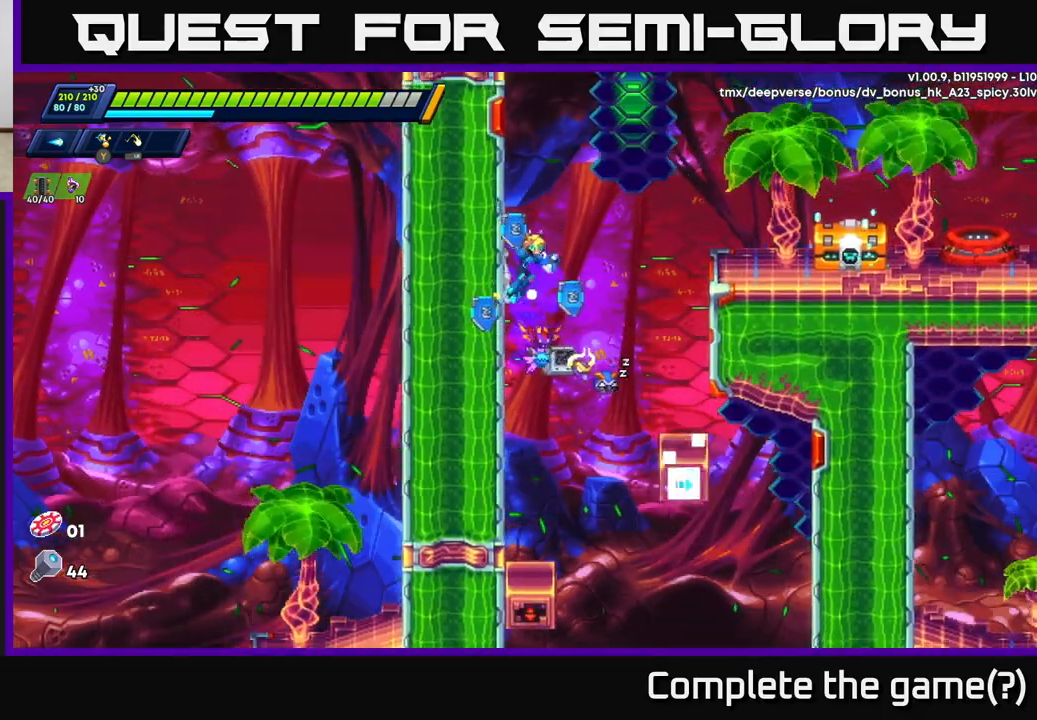
{"buttons": ["A", "X", "R2"], "left_stick": "right", "right_stick": "center", "events": [[83, "A", "down"], [83, "left_stick", "right"], [283, "X", "down"], [400, "X", "up"], [500, "X", "down"]]}
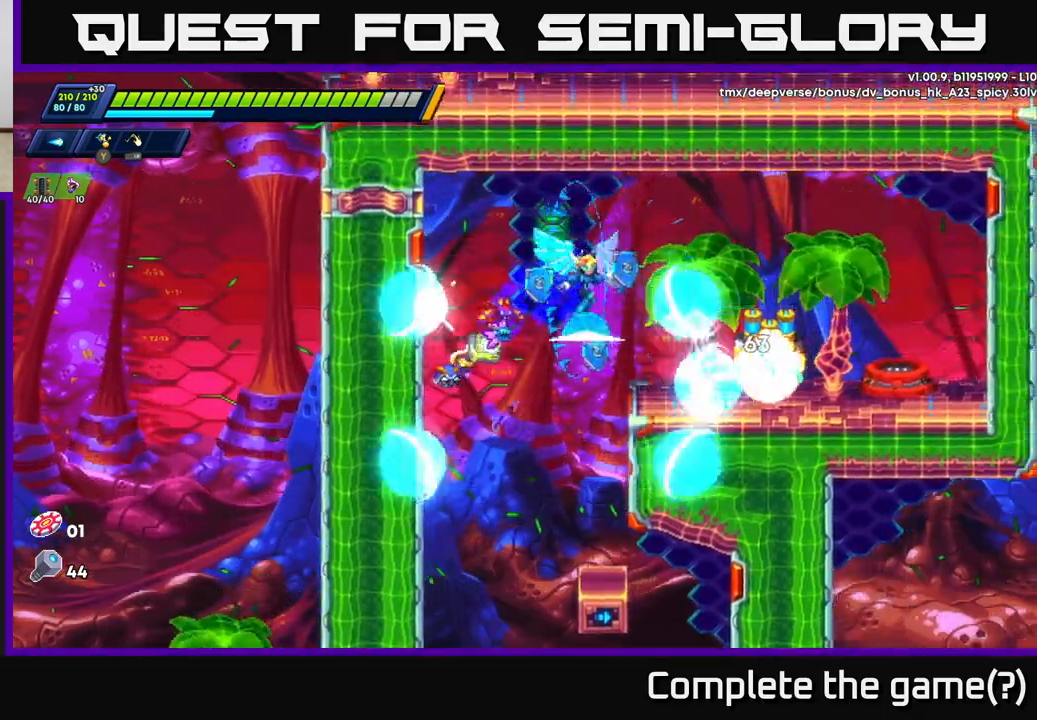
{"buttons": ["A"], "left_stick": "center", "right_stick": "center", "events": [[83, "R2", "up"], [100, "A", "up"], [100, "X", "up"], [183, "X", "down"], [300, "X", "up"], [333, "left_stick", "center"], [483, "A", "down"]]}
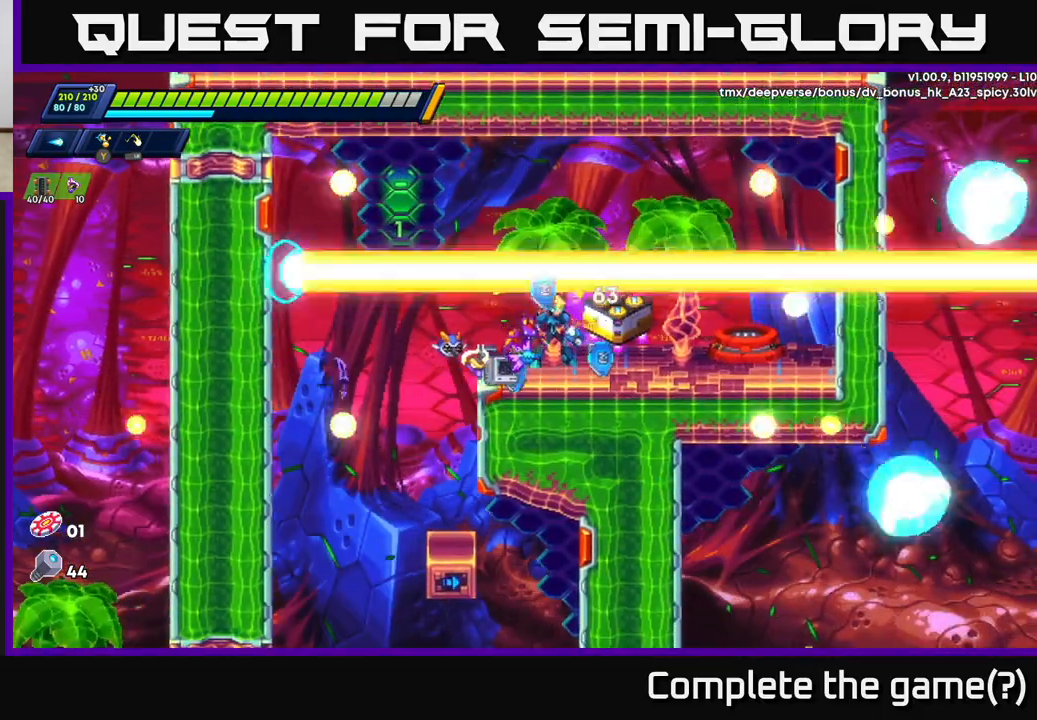
{"buttons": [], "left_stick": "center", "right_stick": "center", "events": [[67, "left_stick", "right"], [117, "A", "up"], [200, "left_stick", "center"]]}
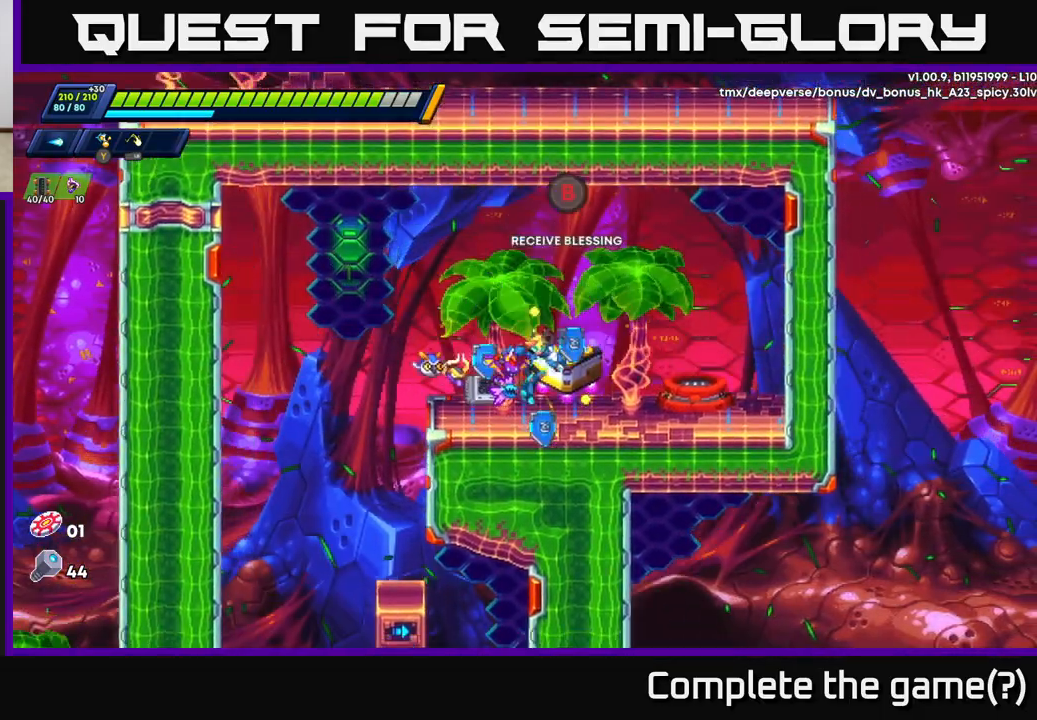
{"buttons": [], "left_stick": "center", "right_stick": "center", "events": [[83, "left_stick", "right"], [250, "left_stick", "center"], [350, "B", "down"], [433, "B", "up"]]}
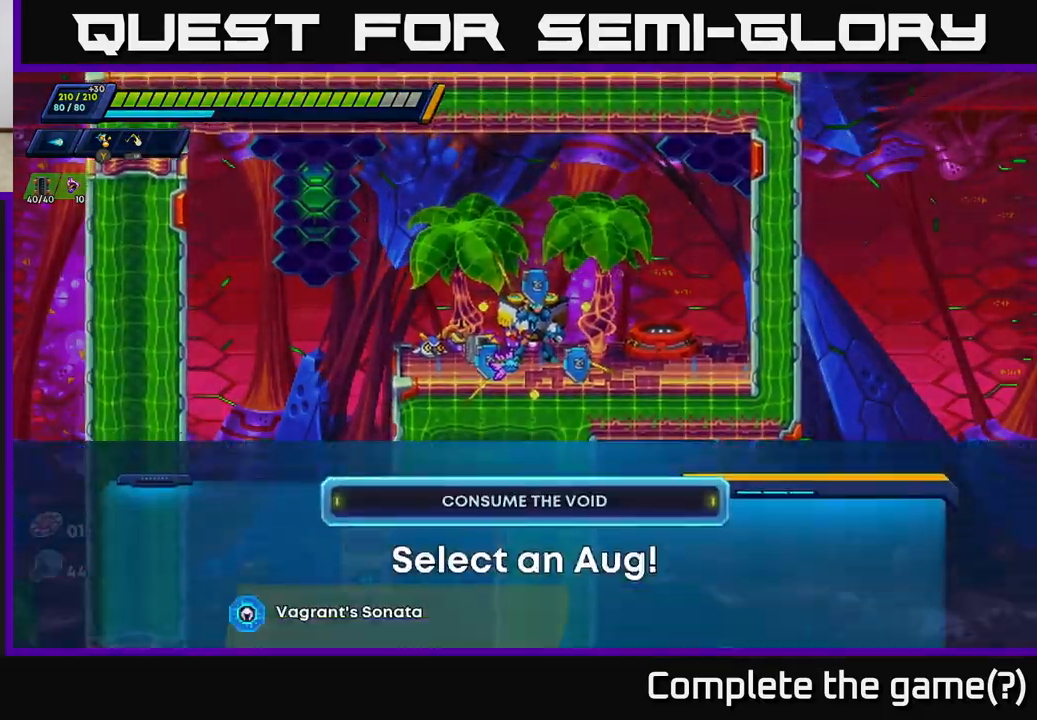
{"buttons": [], "left_stick": "center", "right_stick": "center", "events": []}
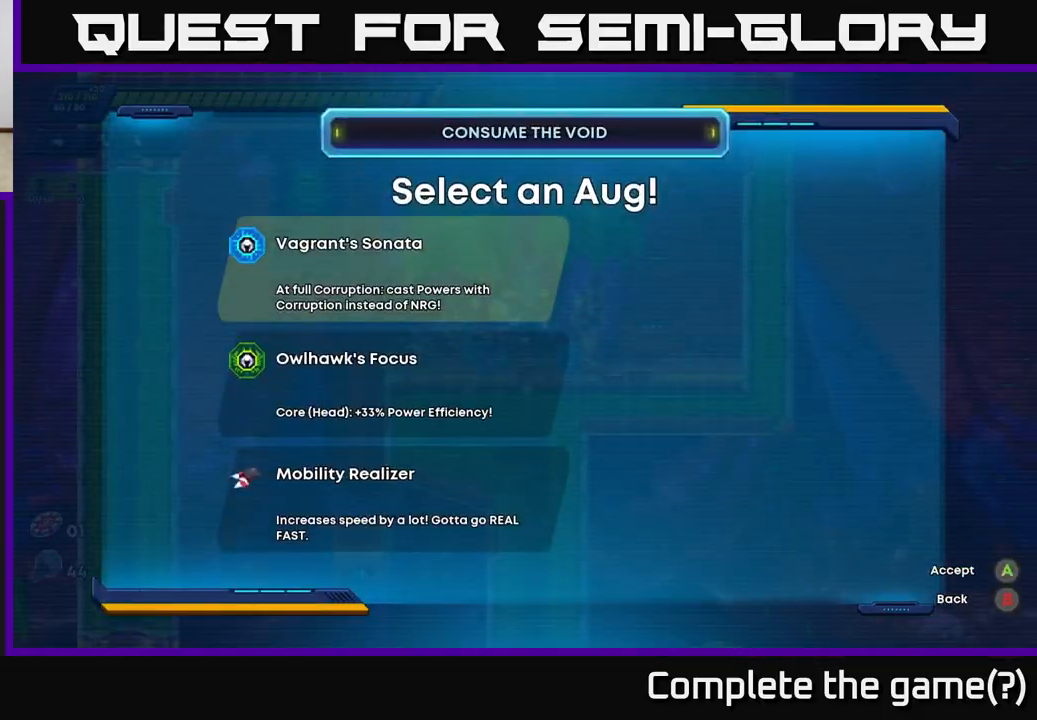
{"buttons": [], "left_stick": "center", "right_stick": "center", "events": []}
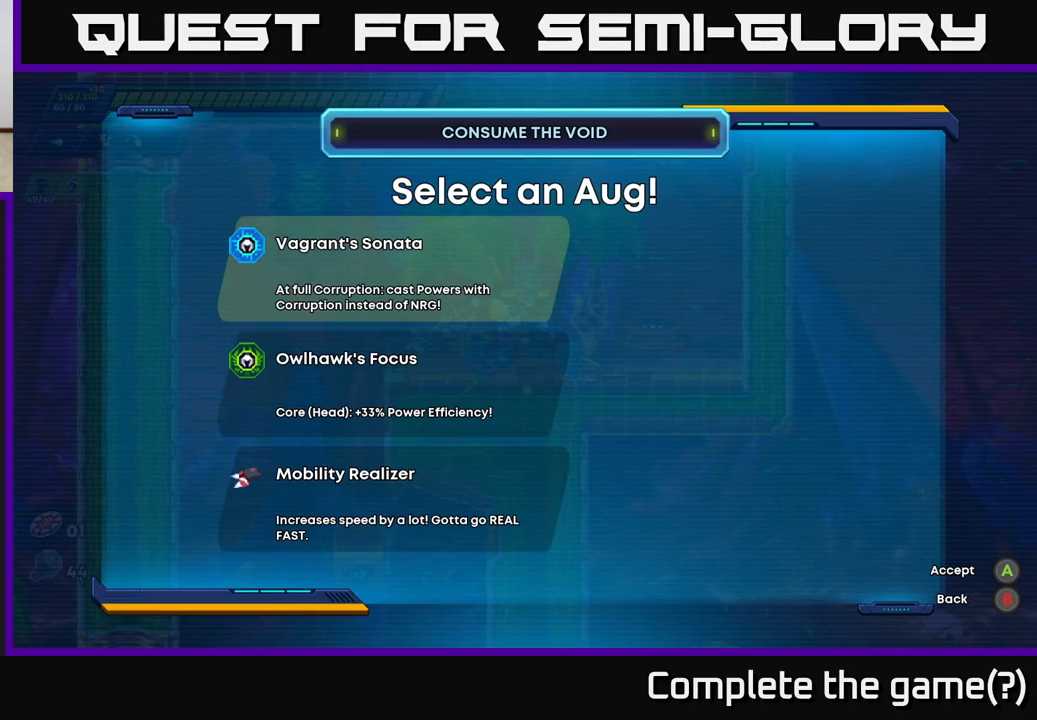
{"buttons": ["DPAD_DOWN"], "left_stick": "center", "right_stick": "center", "events": [[267, "DPAD_DOWN", "down"], [367, "DPAD_DOWN", "up"], [467, "DPAD_DOWN", "down"]]}
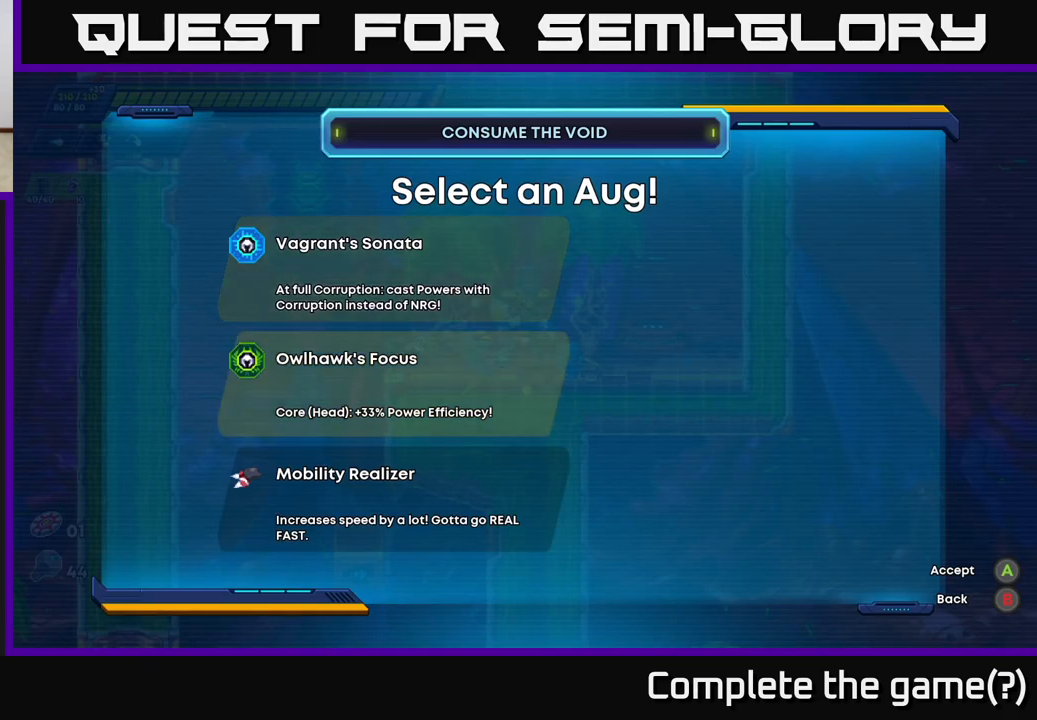
{"buttons": [], "left_stick": "center", "right_stick": "center", "events": [[83, "DPAD_DOWN", "up"]]}
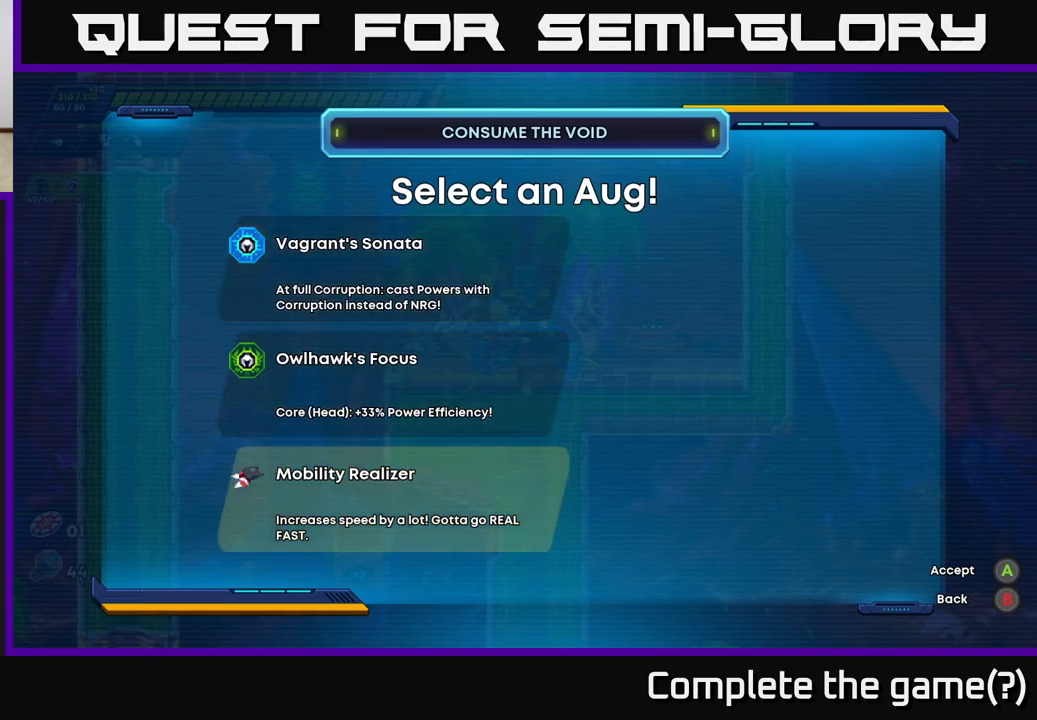
{"buttons": [], "left_stick": "center", "right_stick": "center", "events": []}
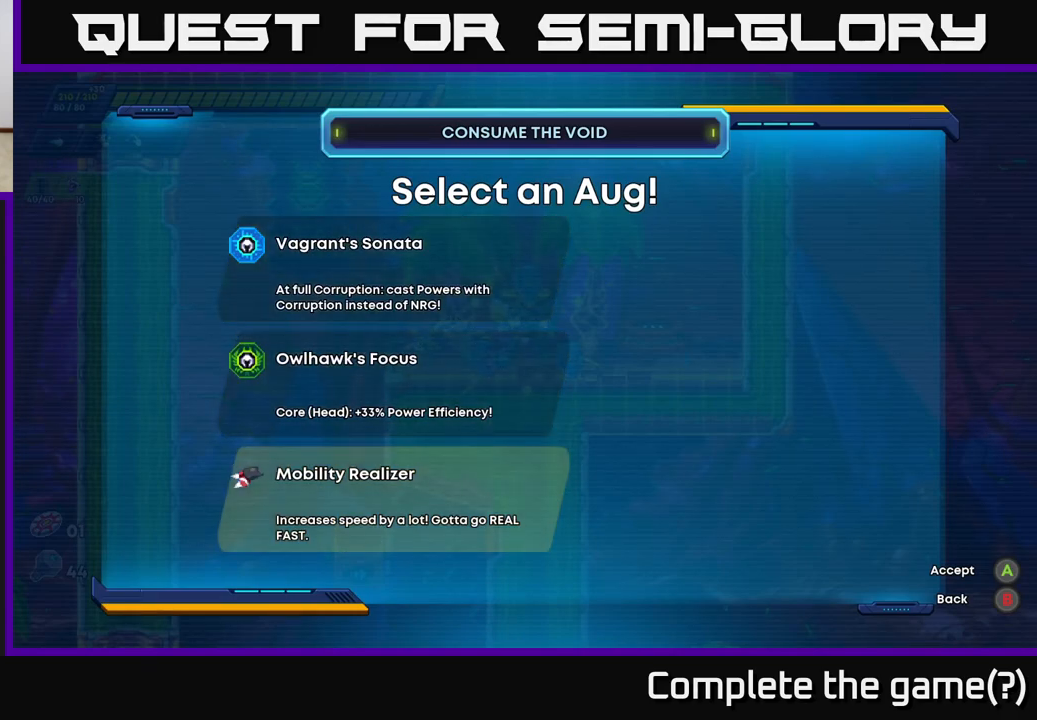
{"buttons": [], "left_stick": "center", "right_stick": "center", "events": []}
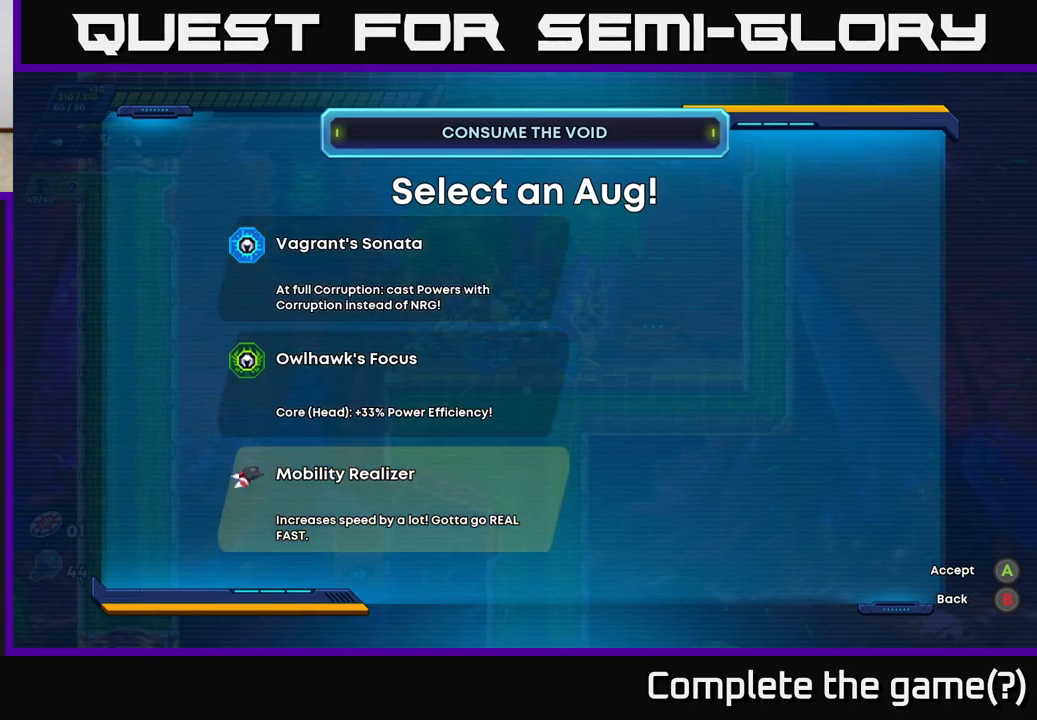
{"buttons": [], "left_stick": "center", "right_stick": "center", "events": []}
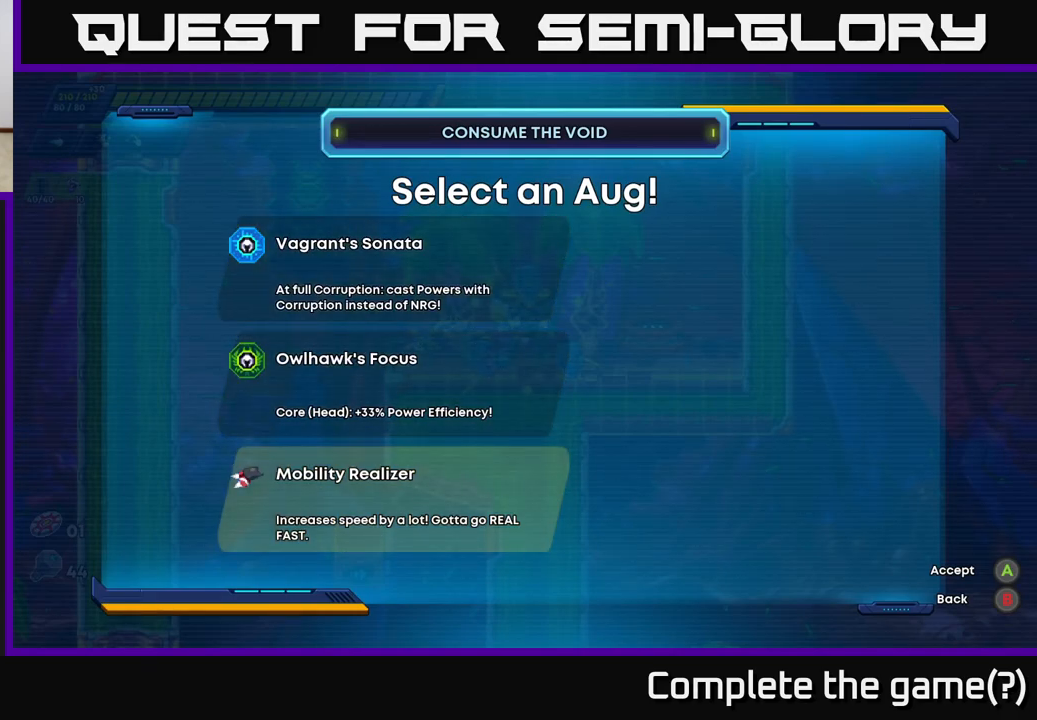
{"buttons": [], "left_stick": "center", "right_stick": "center", "events": []}
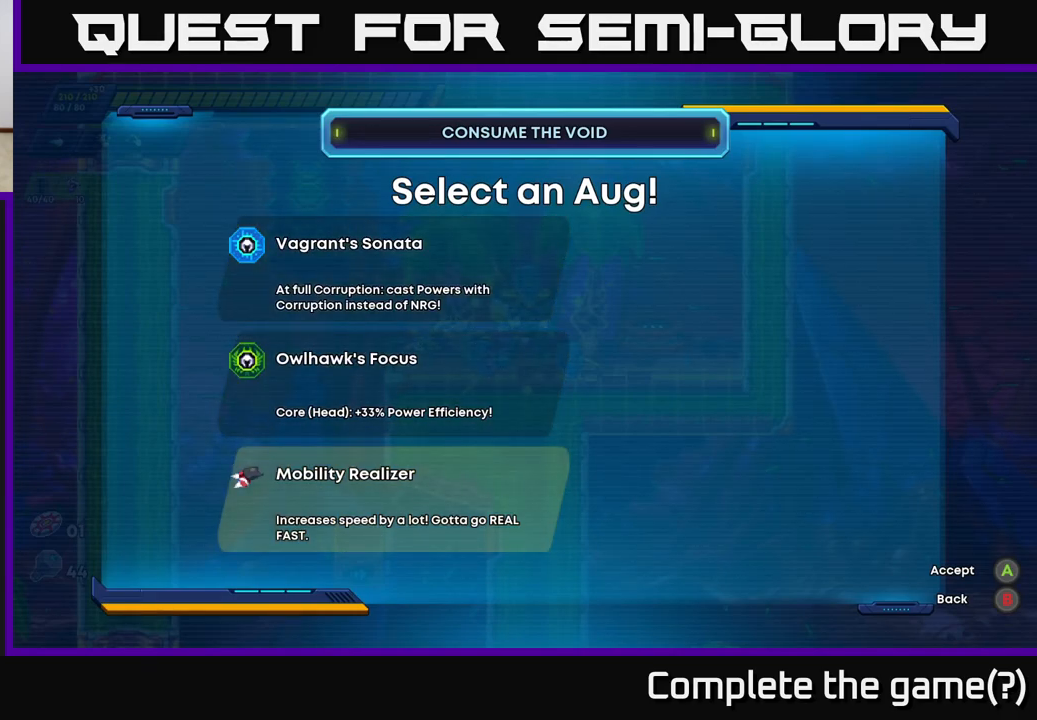
{"buttons": [], "left_stick": "center", "right_stick": "center", "events": [[183, "DPAD_UP", "down"], [300, "DPAD_UP", "up"]]}
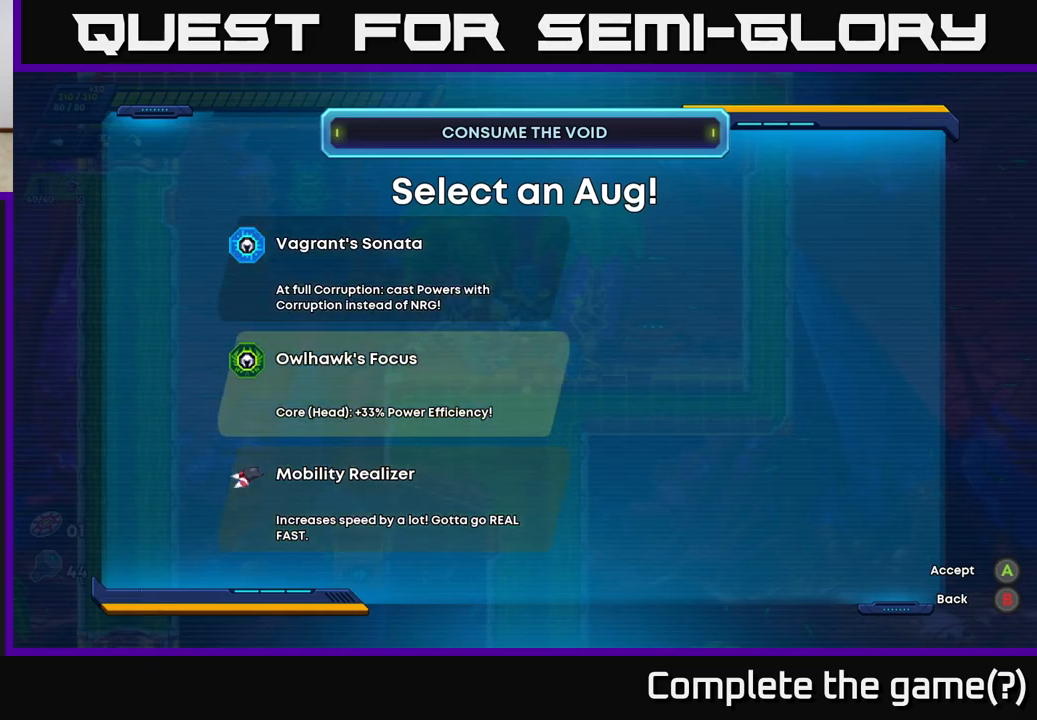
{"buttons": [], "left_stick": "center", "right_stick": "center", "events": [[83, "DPAD_DOWN", "down"], [167, "DPAD_DOWN", "up"], [250, "A", "down"], [350, "A", "up"]]}
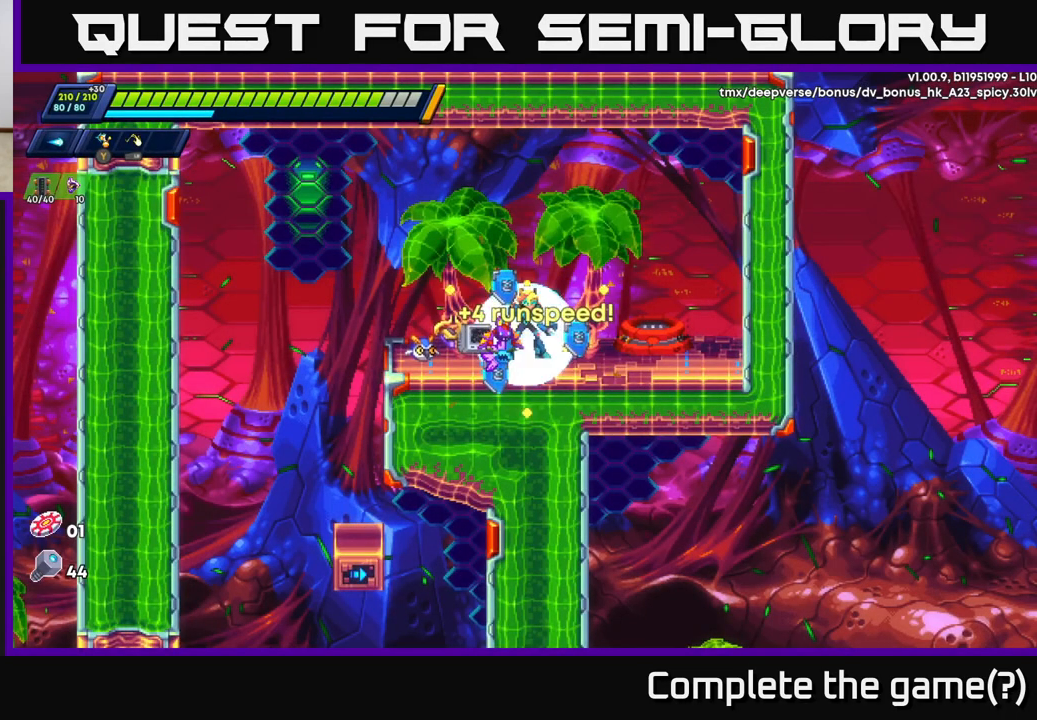
{"buttons": [], "left_stick": "left", "right_stick": "center", "events": [[133, "left_stick", "right"], [250, "R2", "down"], [467, "left_stick", "left"], [483, "R2", "up"]]}
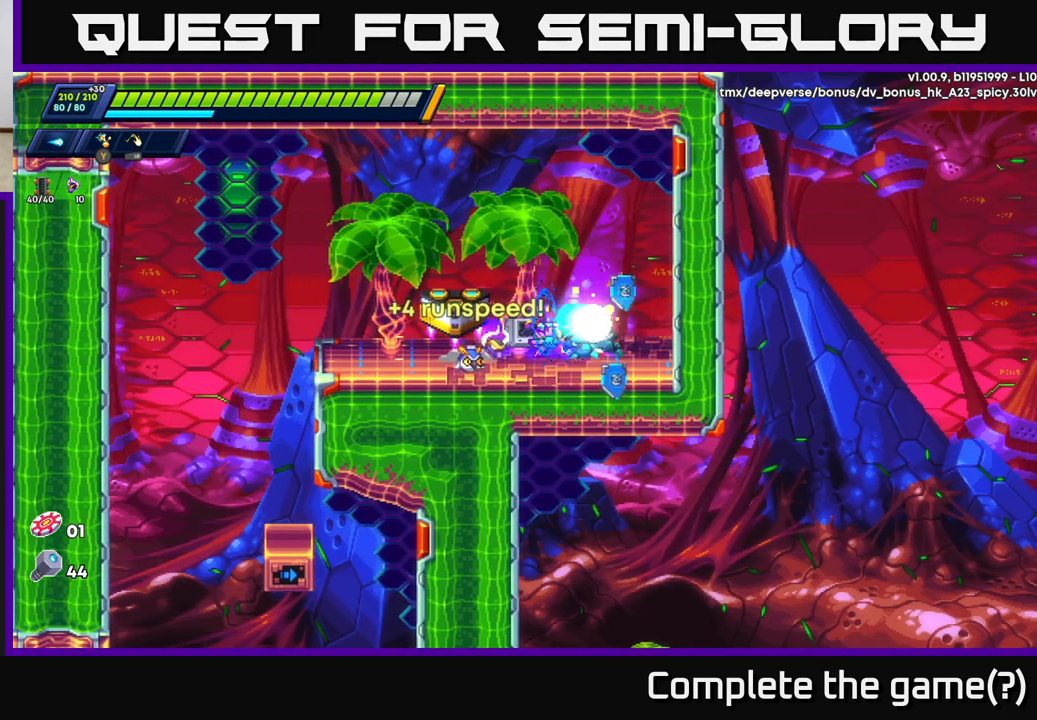
{"buttons": ["R2"], "left_stick": "left", "right_stick": "center", "events": [[83, "R2", "down"]]}
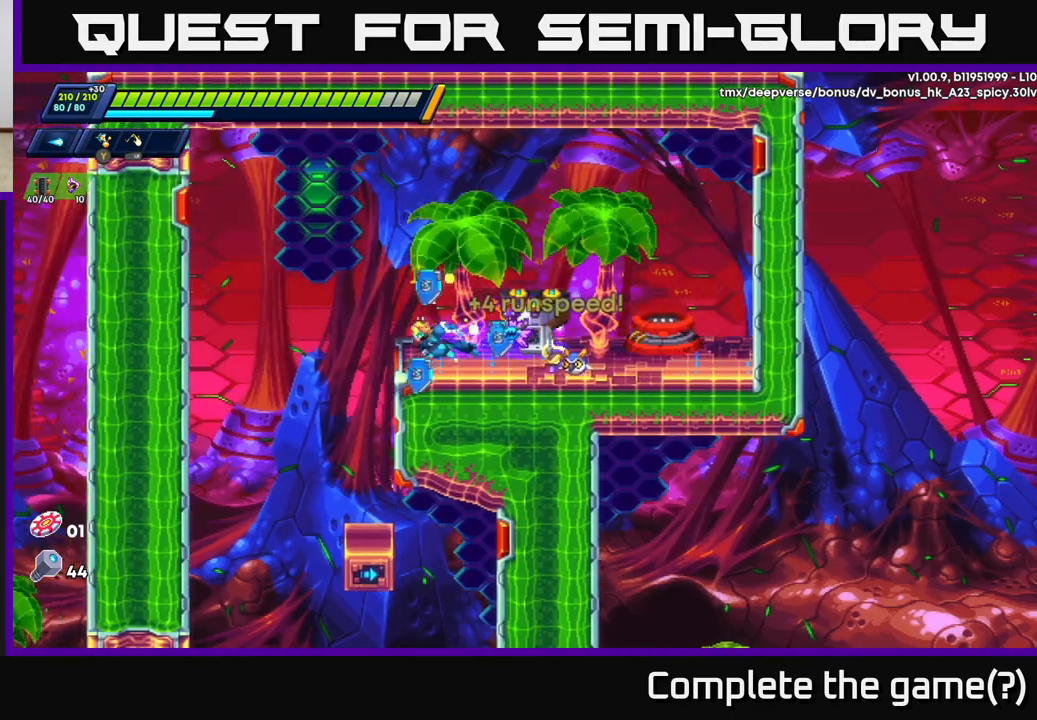
{"buttons": ["A", "R2"], "left_stick": "right", "right_stick": "center", "events": [[150, "A", "down"], [217, "left_stick", "right"]]}
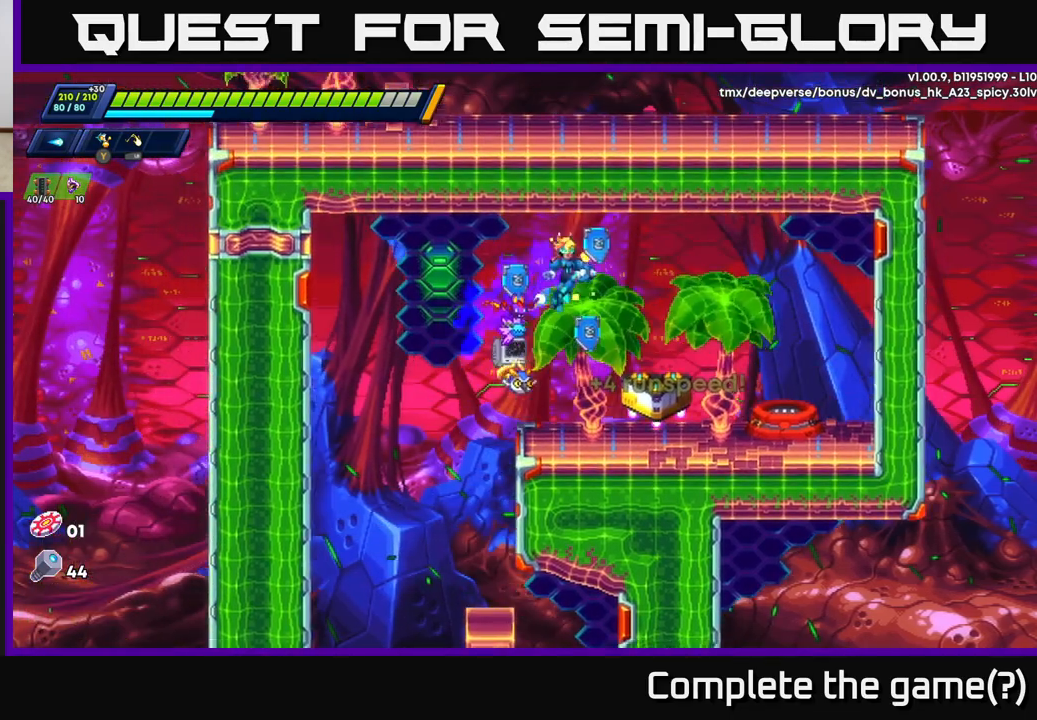
{"buttons": [], "left_stick": "center", "right_stick": "center", "events": [[100, "A", "up"], [100, "R2", "up"], [450, "left_stick", "center"]]}
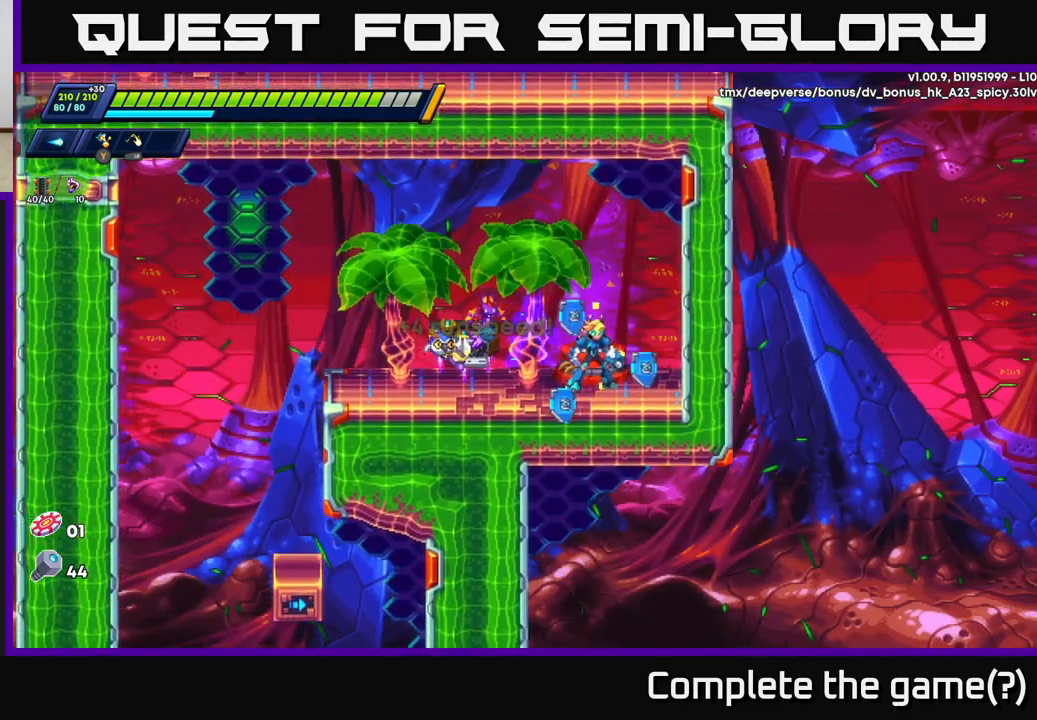
{"buttons": [], "left_stick": "center", "right_stick": "center", "events": [[17, "B", "down"], [100, "B", "up"]]}
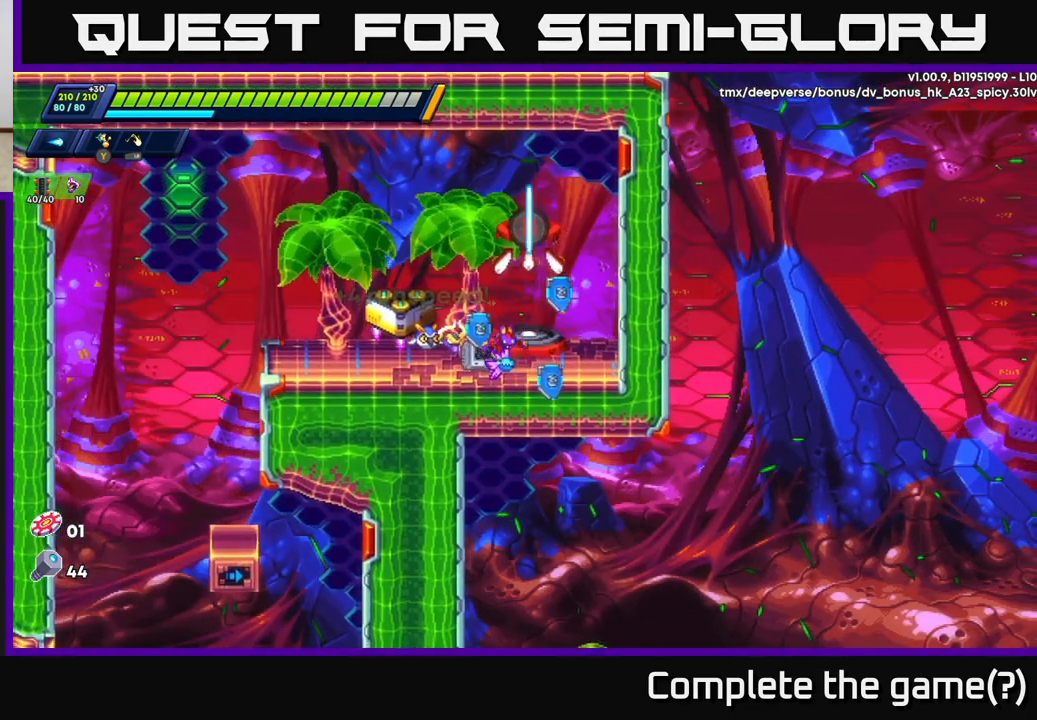
{"buttons": [], "left_stick": "center", "right_stick": "center", "events": []}
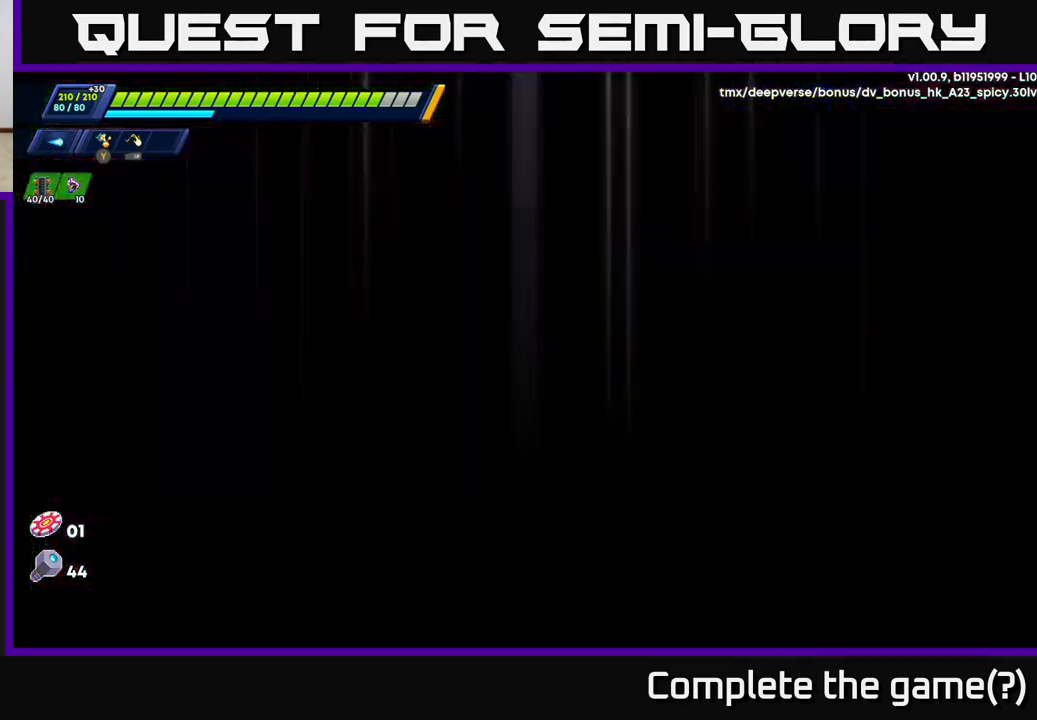
{"buttons": [], "left_stick": "right", "right_stick": "center", "events": [[467, "left_stick", "right"]]}
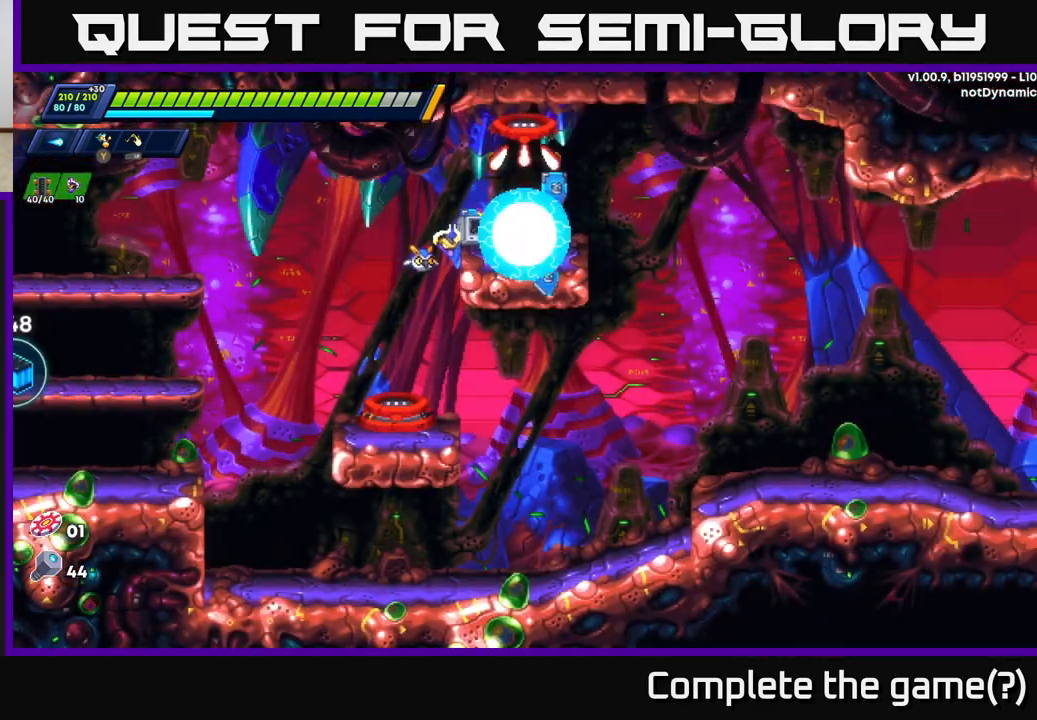
{"buttons": ["R2"], "left_stick": "left", "right_stick": "center", "events": [[167, "left_stick", "left"], [317, "R2", "down"]]}
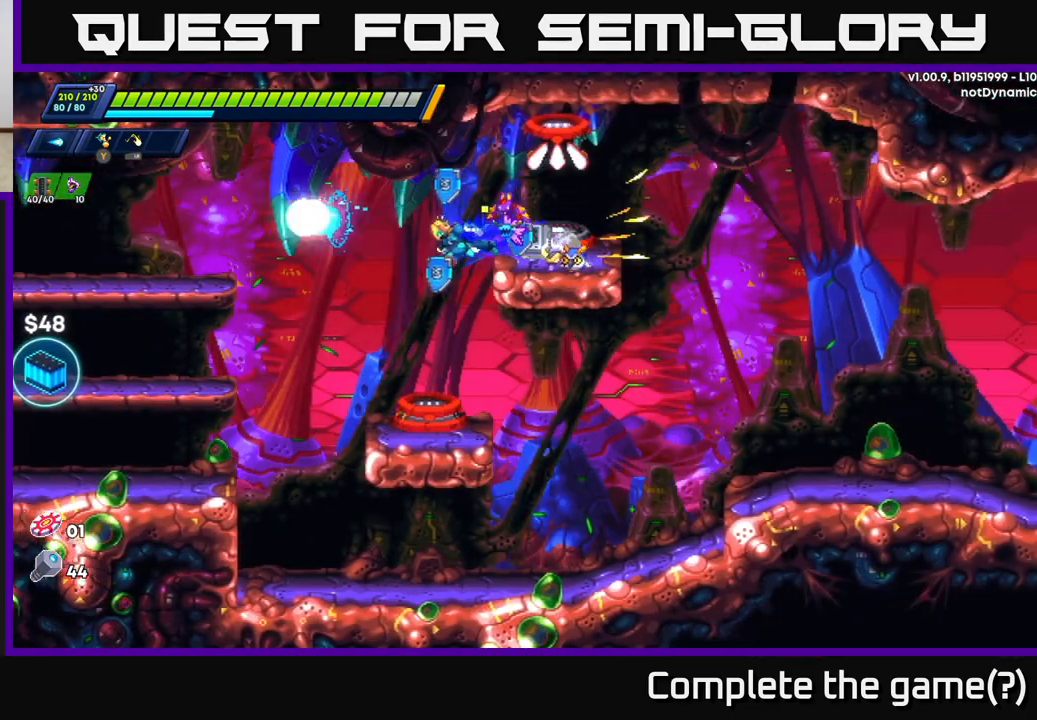
{"buttons": [], "left_stick": "right", "right_stick": "center", "events": [[67, "R2", "up"], [150, "left_stick", "center"], [433, "left_stick", "right"]]}
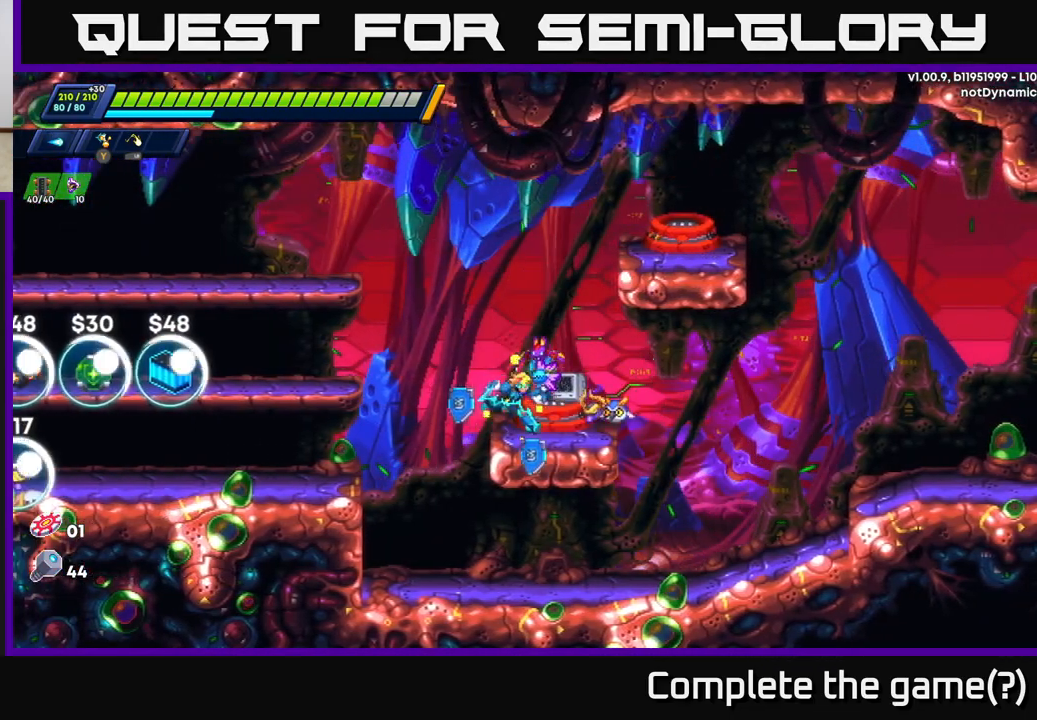
{"buttons": [], "left_stick": "center", "right_stick": "center", "events": [[50, "left_stick", "center"], [67, "B", "down"], [167, "B", "up"]]}